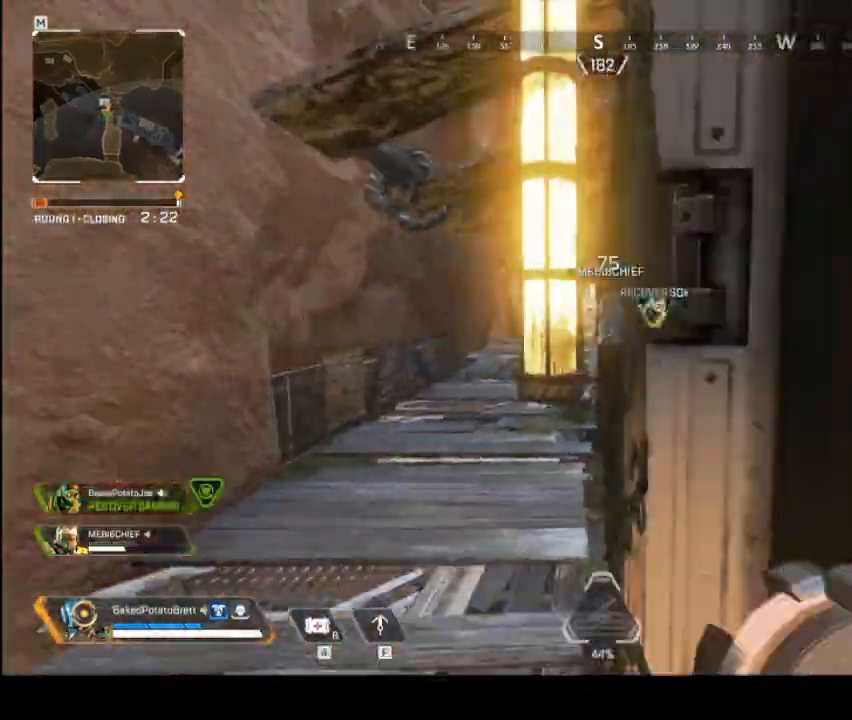
Gameplay with keyboard and mouse; each line is a JSON object with the keys and mouse buttons held at the frame after it. "events" lists presses ("down") and releases ("up") of "1", "2", "3", "4", "5", "a", "alt", "c", "caps_lock", "ctrl", "d", "e", "f", "g", "q", "r", "s", "shift", "space", "t", "tab", "v", "w", "x", "z", "mouse_left", "mouse_wheel" and "mouse_right" between this image and that frame as [ms after this image, input, new state], when the widget could be followed in between. "mouse_left", "mouse_wheel", "mouse_right" = the "left", "wheel", "right" buttons of the "mouse" list. No other keys are recorded. "wheel" means that the mouse wheel is clicked or scrolled. Not read: mouse_move.
{"keys": ["a"], "mouse": [], "events": [[233, "a", "down"], [300, "d", "up"]]}
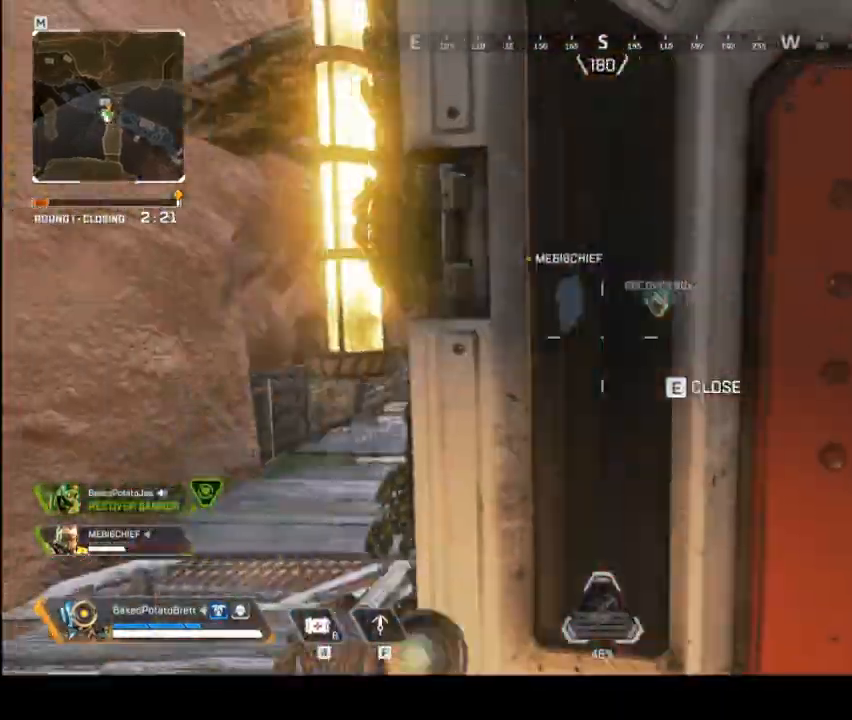
{"keys": ["a", "shift", "w"], "mouse": [], "events": [[267, "d", "down"], [333, "w", "down"], [433, "shift", "down"], [467, "d", "up"]]}
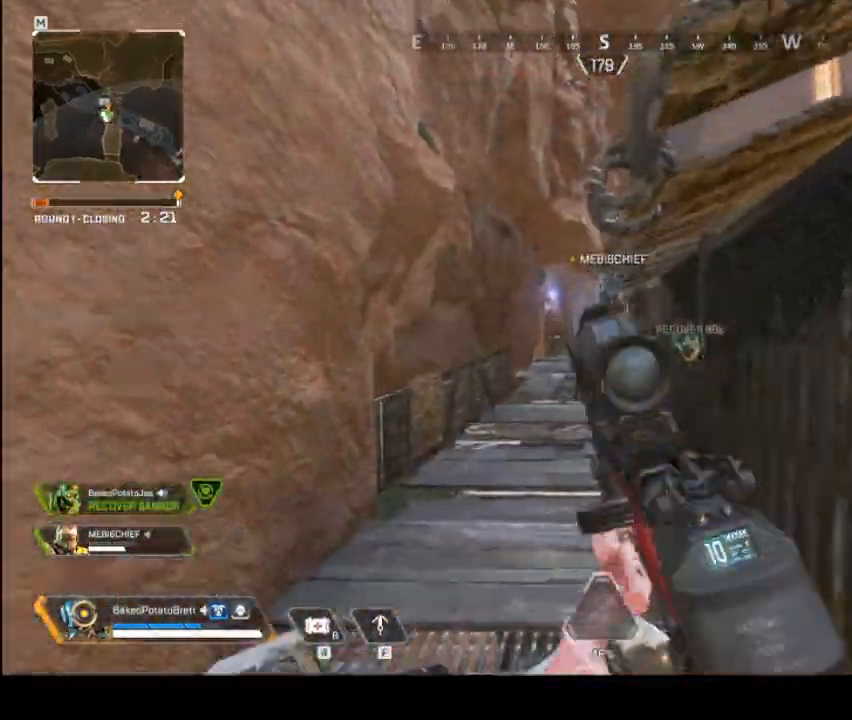
{"keys": ["a", "w"], "mouse": [], "events": [[100, "shift", "up"]]}
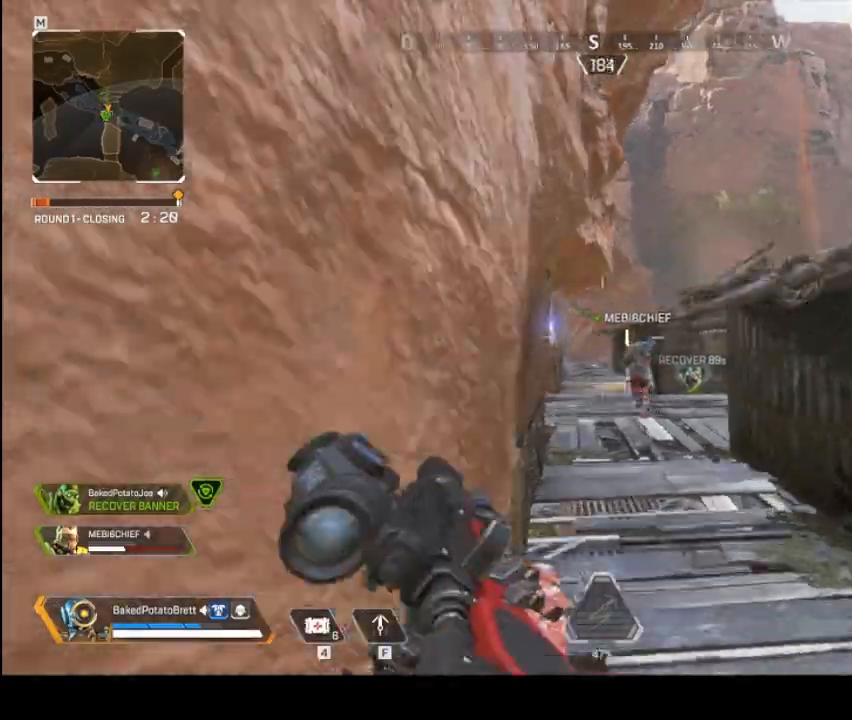
{"keys": ["w"], "mouse": [], "events": [[200, "f", "down"], [267, "a", "up"], [367, "f", "up"]]}
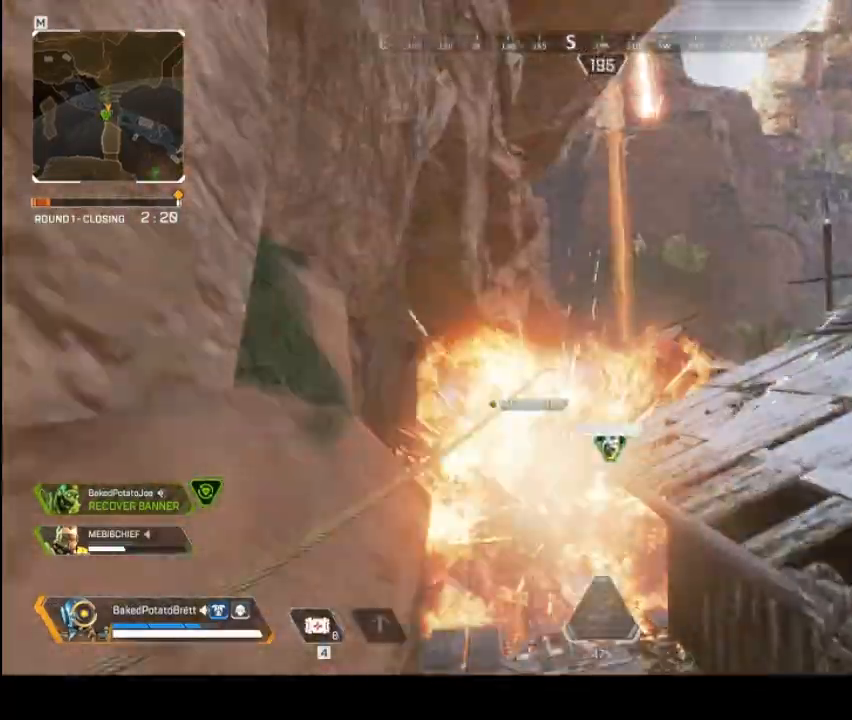
{"keys": ["w"], "mouse": [], "events": []}
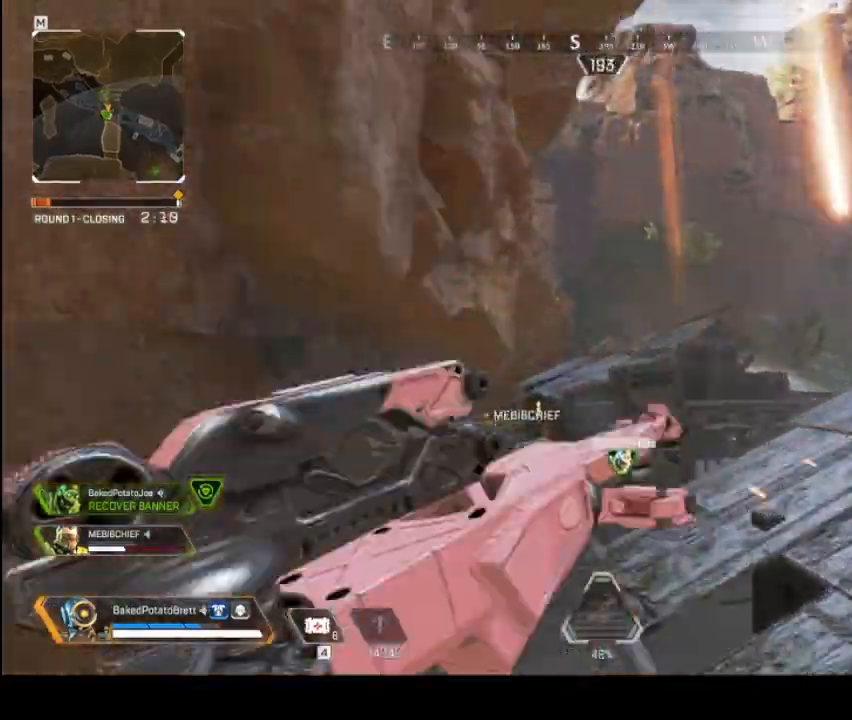
{"keys": ["w"], "mouse": [], "events": []}
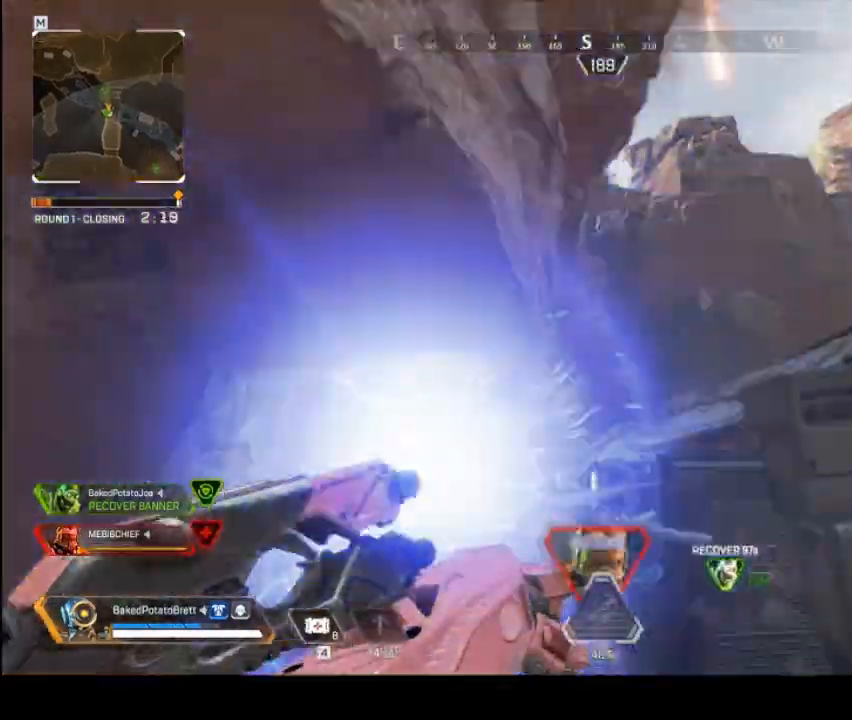
{"keys": ["w"], "mouse": [], "events": []}
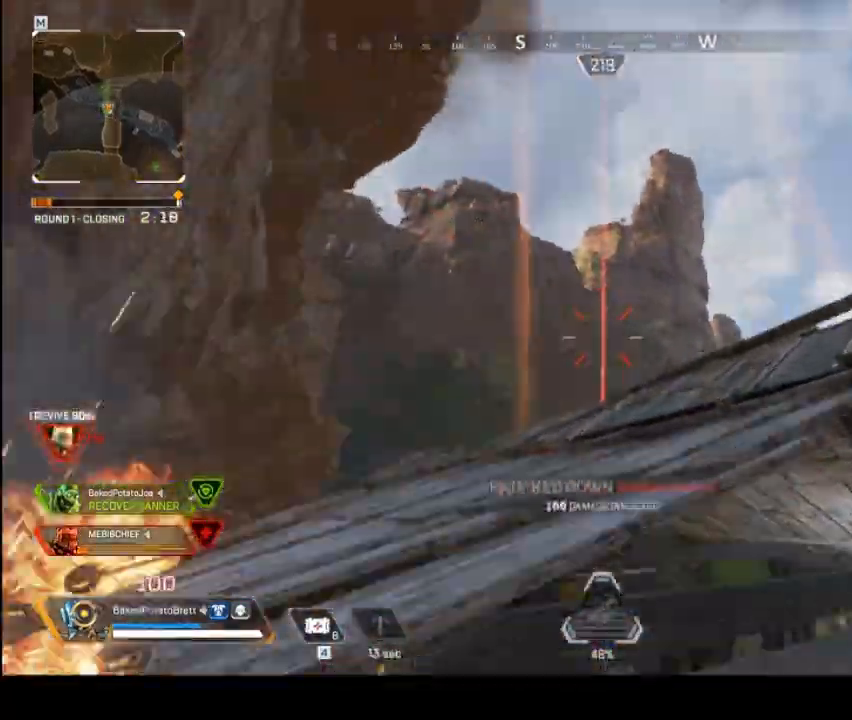
{"keys": ["a", "d", "shift", "w"], "mouse": [], "events": [[333, "d", "down"], [433, "a", "down"], [433, "shift", "down"]]}
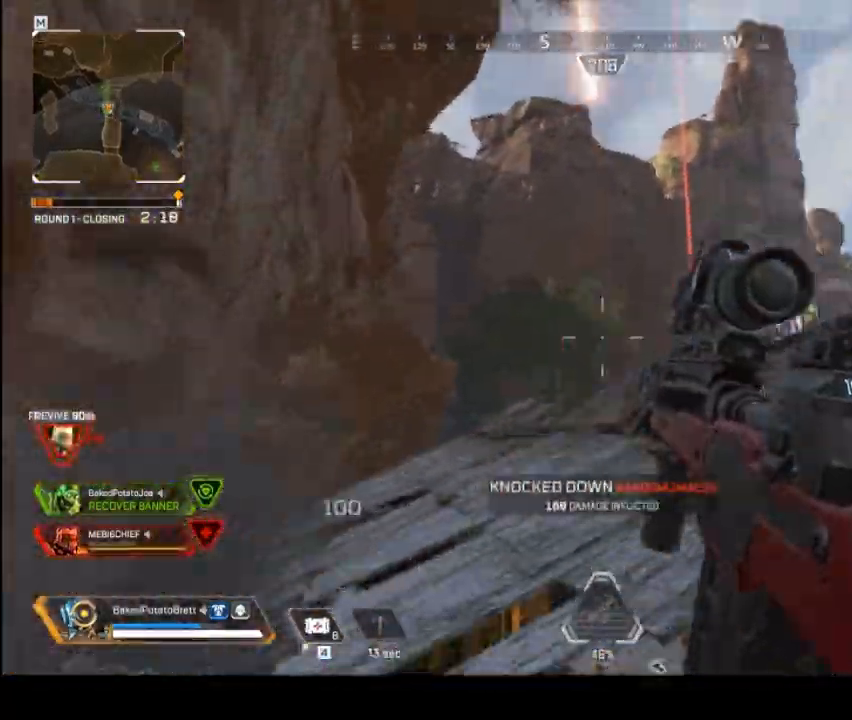
{"keys": ["w"], "mouse": [], "events": [[67, "d", "up"], [133, "shift", "up"], [167, "a", "up"]]}
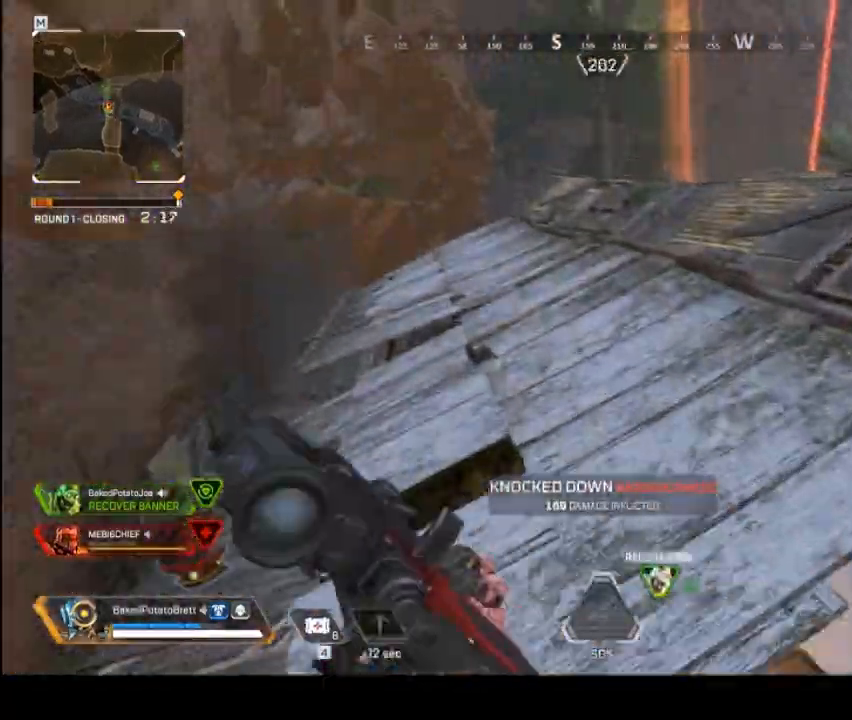
{"keys": ["w"], "mouse": [], "events": [[333, "space", "down"], [433, "space", "up"]]}
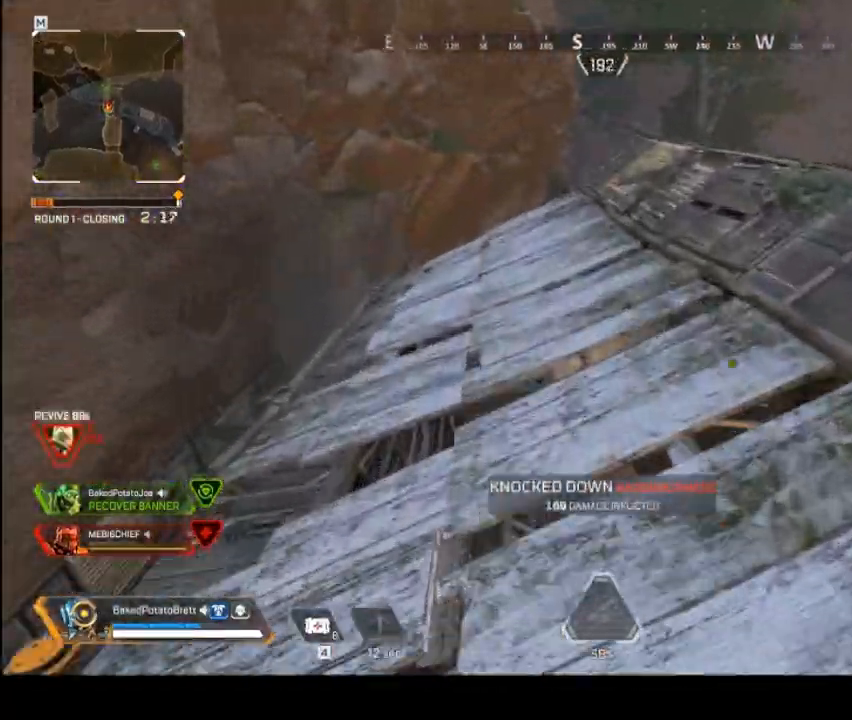
{"keys": ["w"], "mouse": [], "events": []}
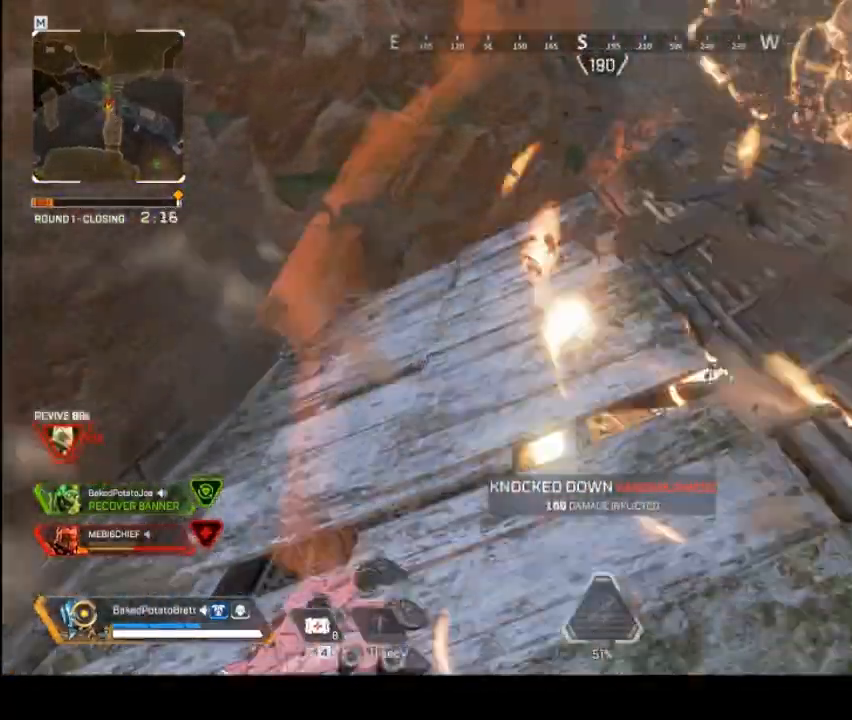
{"keys": ["w"], "mouse": [], "events": []}
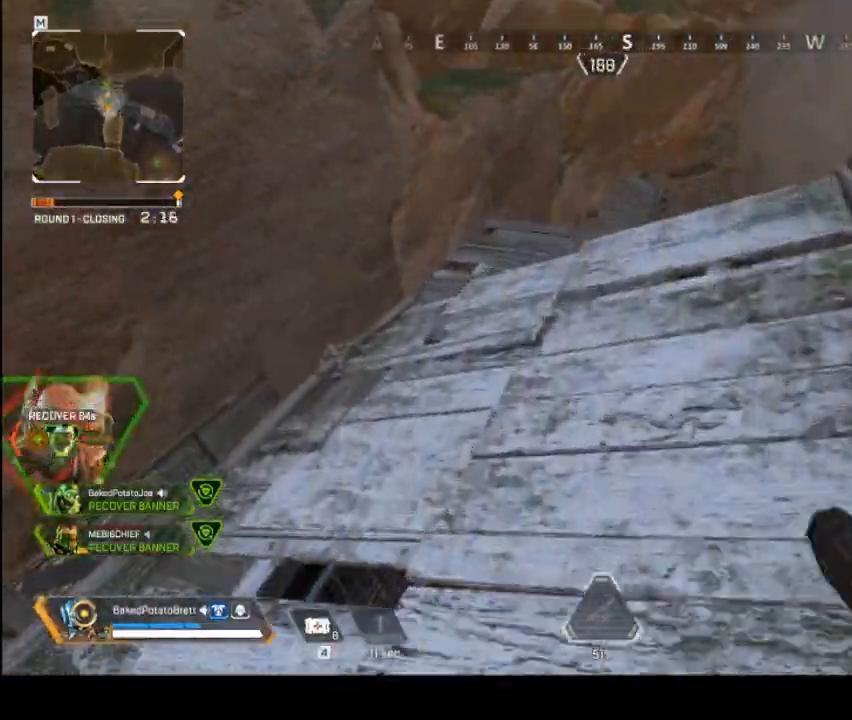
{"keys": ["a"], "mouse": [], "events": [[433, "a", "down"], [467, "w", "up"]]}
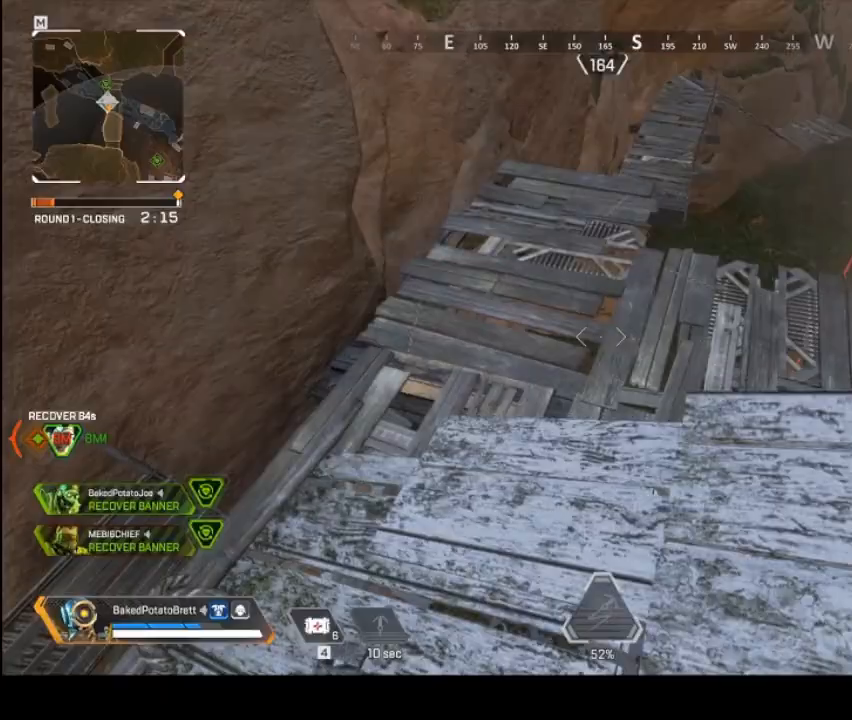
{"keys": ["a"], "mouse": [], "events": [[167, "a", "up"], [267, "d", "down"], [400, "a", "down"], [400, "d", "up"]]}
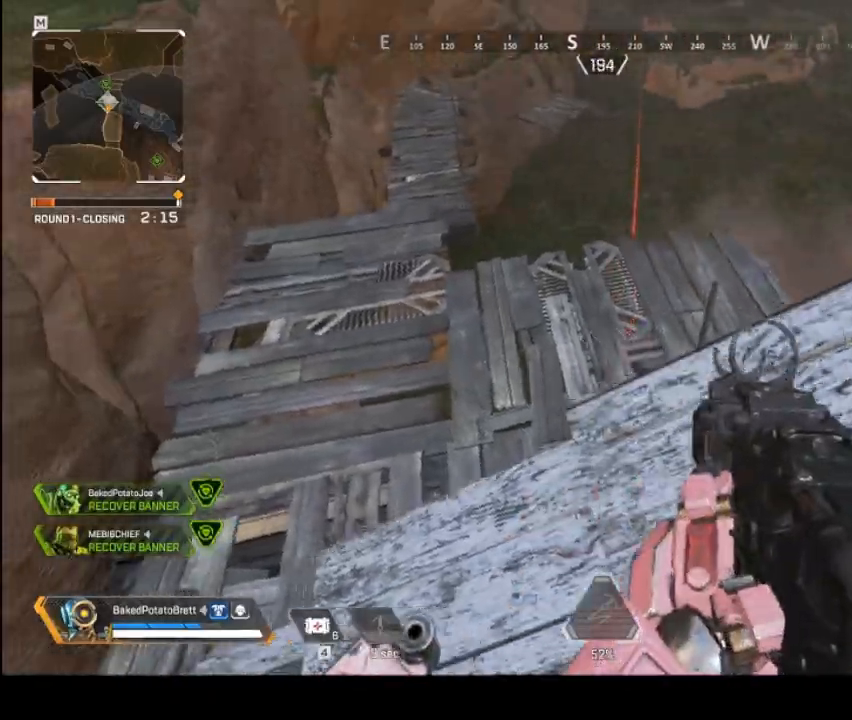
{"keys": ["a", "shift"], "mouse": [], "events": [[133, "d", "down"], [133, "w", "down"], [233, "d", "up"], [233, "shift", "down"], [500, "w", "up"]]}
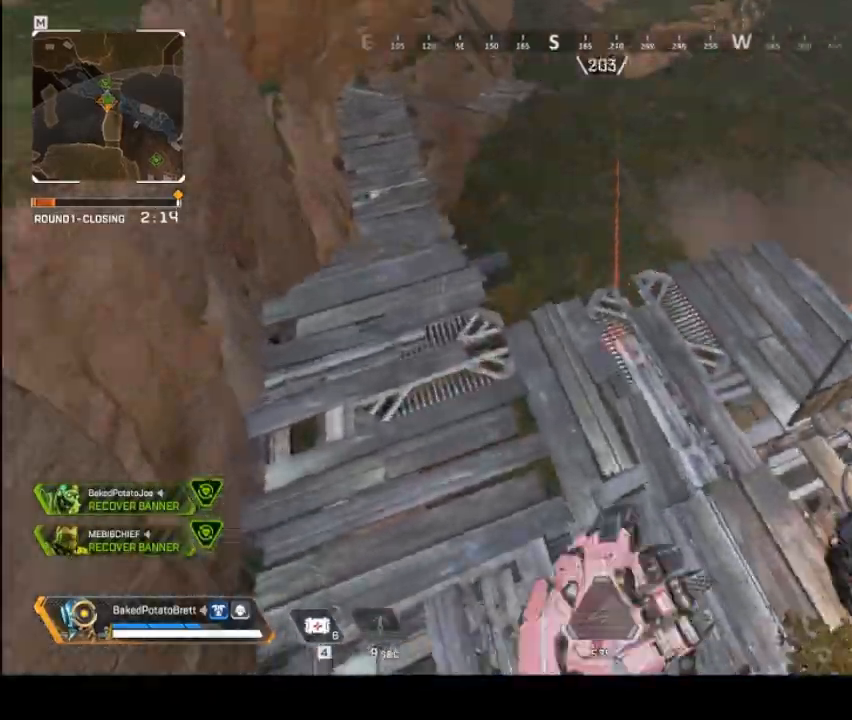
{"keys": ["a", "shift"], "mouse": [], "events": []}
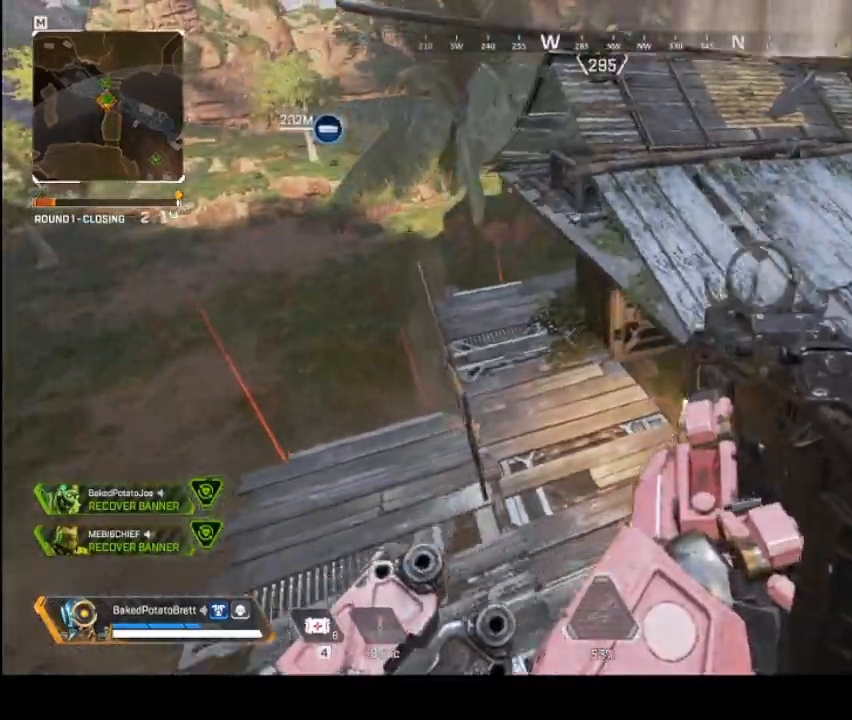
{"keys": ["a", "d", "w"], "mouse": [], "events": [[400, "d", "down"], [400, "w", "down"], [433, "shift", "up"]]}
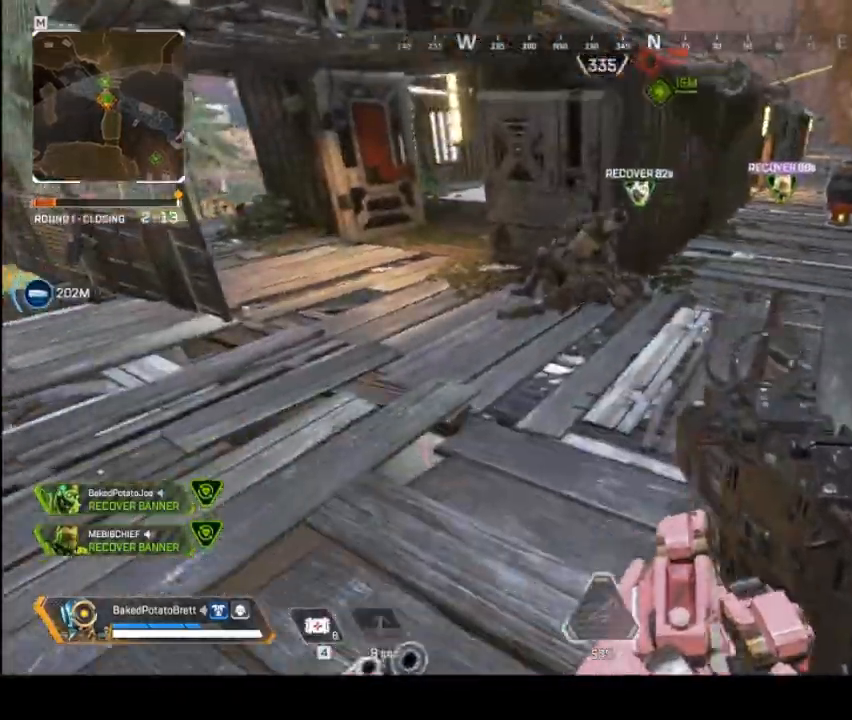
{"keys": ["w"], "mouse": [], "events": [[33, "d", "up"], [33, "shift", "down"], [167, "shift", "up"], [467, "a", "up"]]}
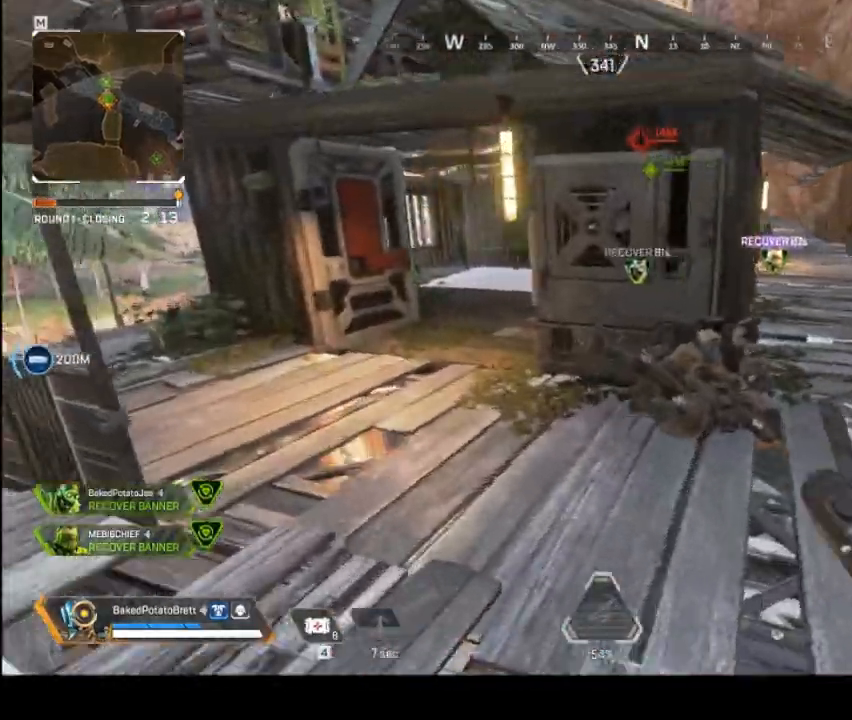
{"keys": [], "mouse": ["left"], "events": [[233, "w", "up"], [300, "mouse_left", "down"]]}
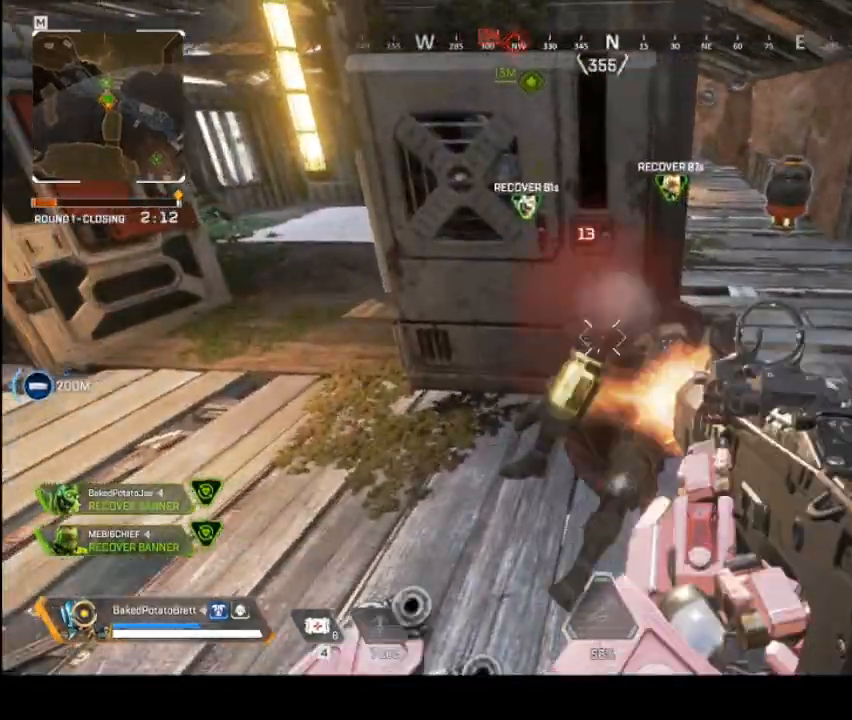
{"keys": [], "mouse": ["left"], "events": [[200, "d", "down"], [267, "d", "up"]]}
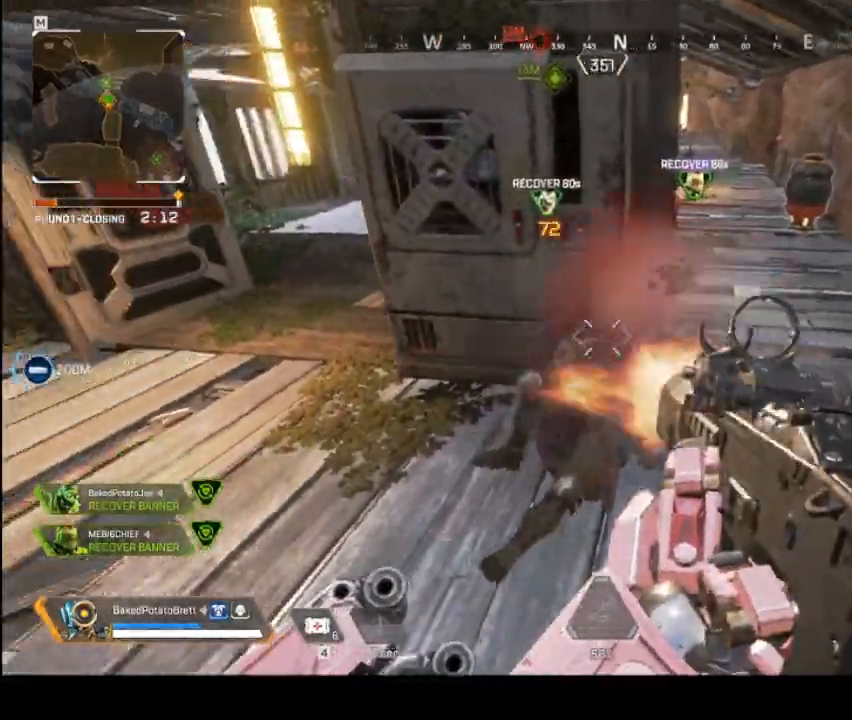
{"keys": [], "mouse": ["left"]}
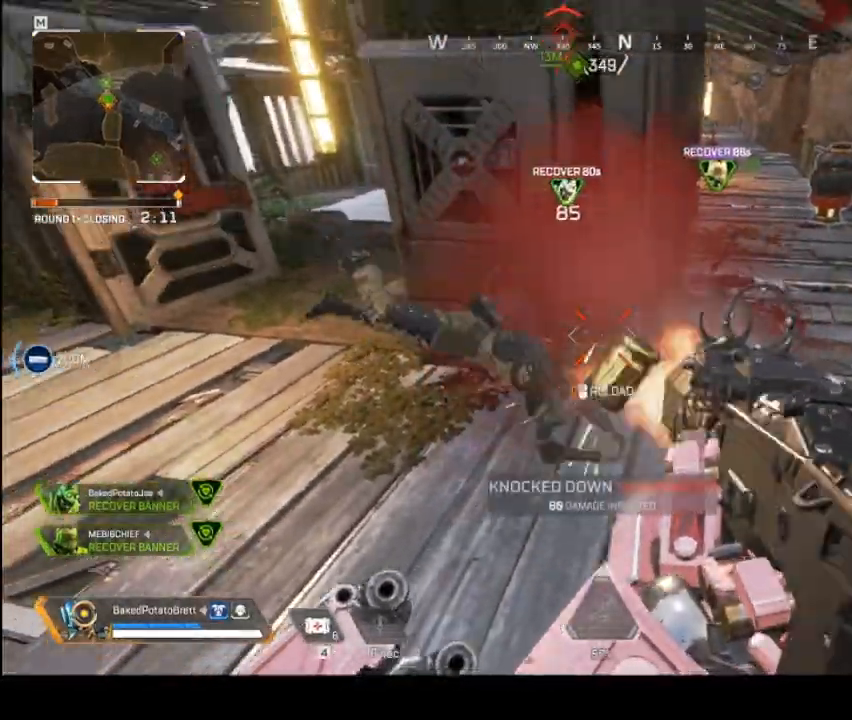
{"keys": [], "mouse": [], "events": [[100, "d", "down"], [233, "mouse_left", "up"], [233, "w", "down"], [333, "mouse_left", "down"], [433, "d", "up"], [433, "mouse_left", "up"], [433, "w", "up"]]}